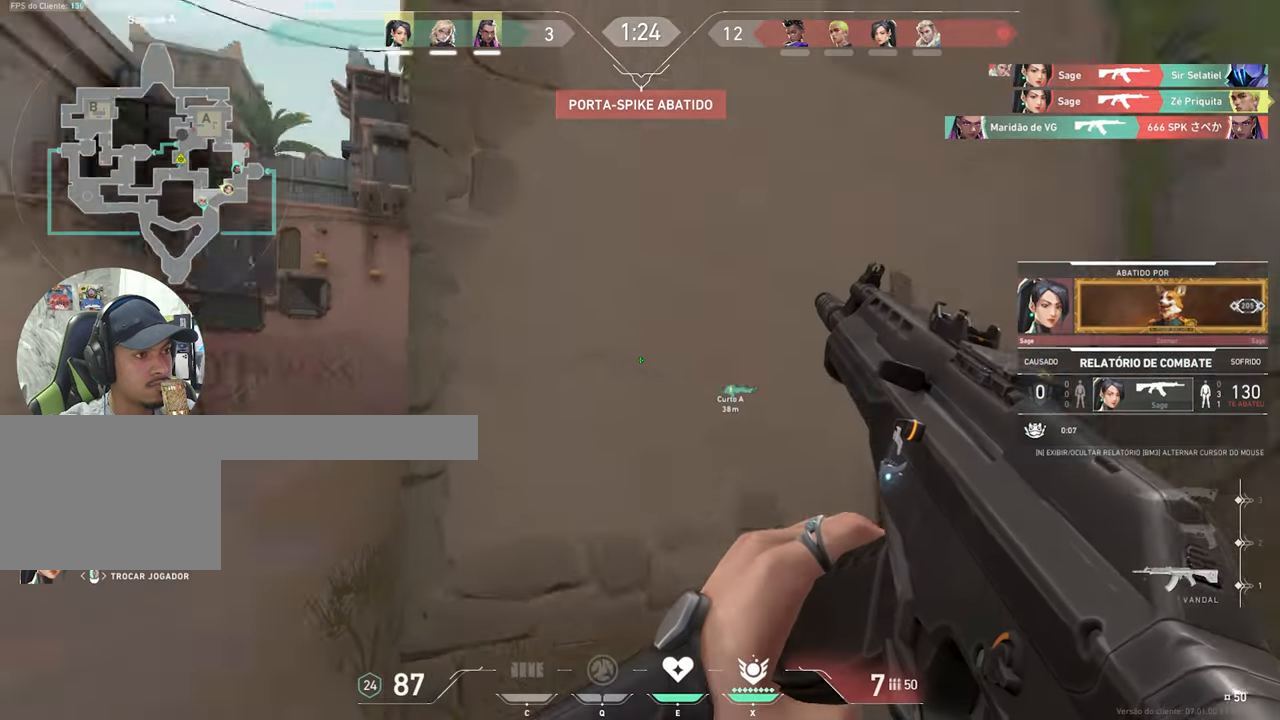
Gameplay with keyboard and mouse; each line is a JSON object with the keys and mouse buttons held at the frame after it. "events" lists presses ("down") and releases ("up") of "1", "2", "3", "4", "5", "a", "alt", "c", "caps_lock", "ctrl", "d", "e", "f", "g", "q", "r", "s", "shift", "space", "t", "tab", "v", "w", "x", "z", "mouse_left", "mouse_wheel" and "mouse_right" between this image and that frame as [ms after this image, input, new state], when the widget could be followed in between. "mouse_left", "mouse_wheel", "mouse_right" = the "left", "wheel", "right" buttons of the "mouse" list. No other keys are recorded. "wheel" means that the mouse wheel is clicked or scrolled. "mouse_move" is the direction in which the mouse moves at that frame (one of eight, or "still"), when it could be read.
{"keys": [], "mouse": [], "mouse_move": "still", "events": []}
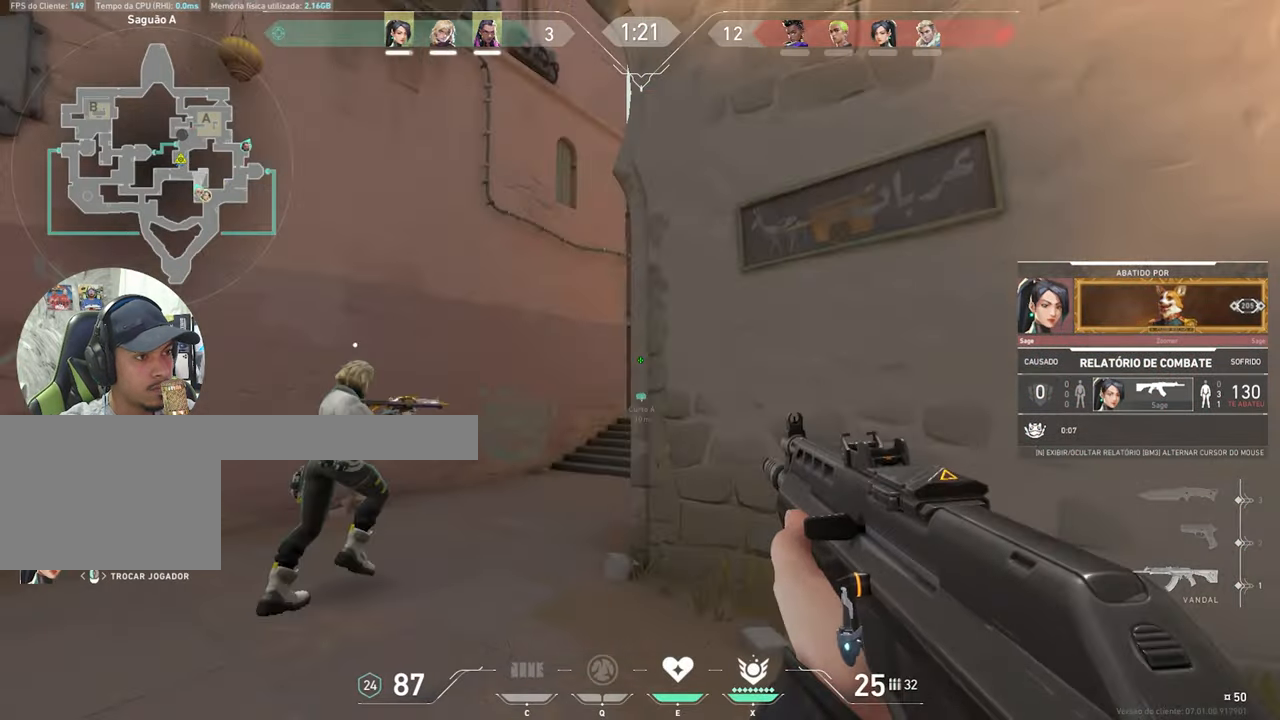
{"keys": [], "mouse": [], "mouse_move": "still", "events": []}
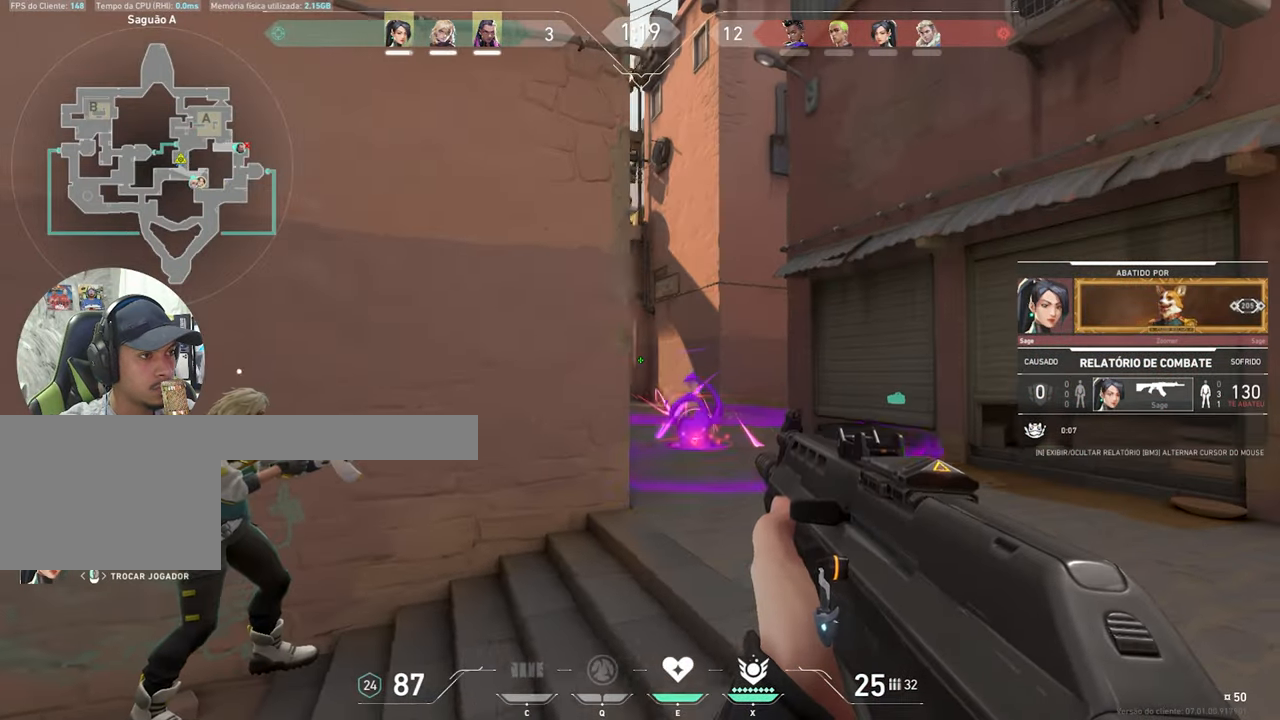
{"keys": [], "mouse": [], "mouse_move": "still", "events": []}
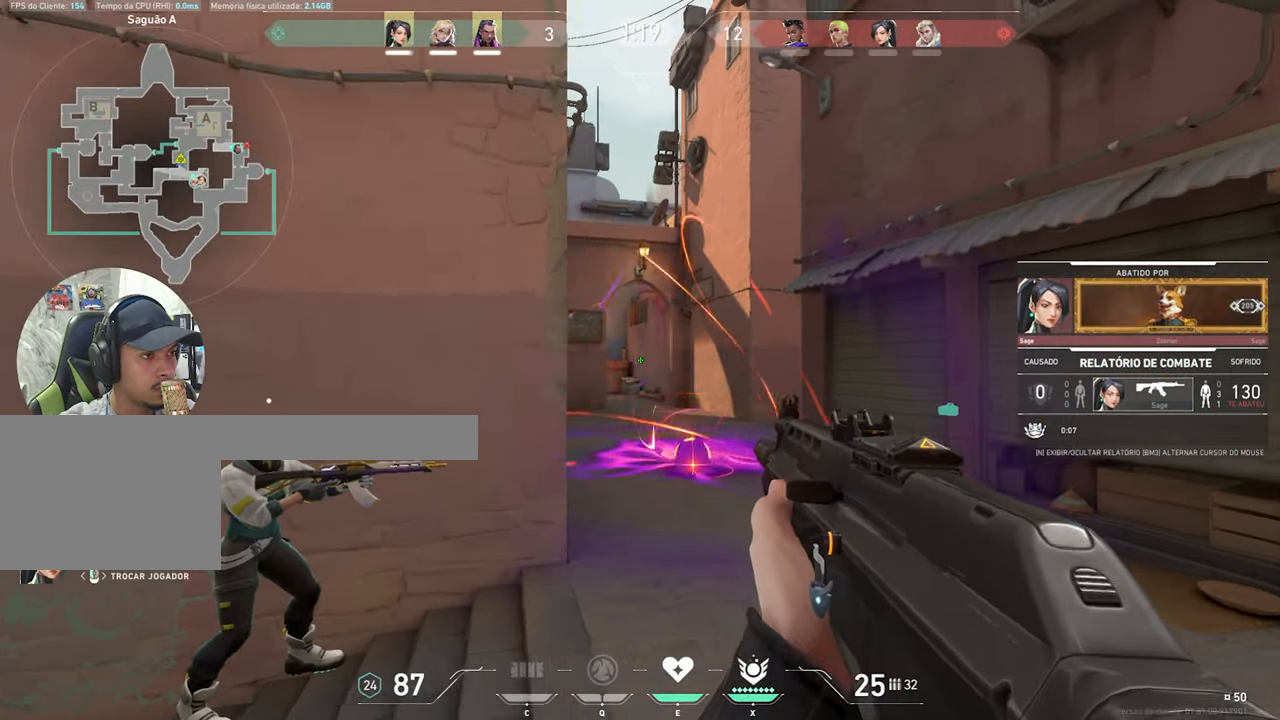
{"keys": [], "mouse": [], "mouse_move": "still", "events": []}
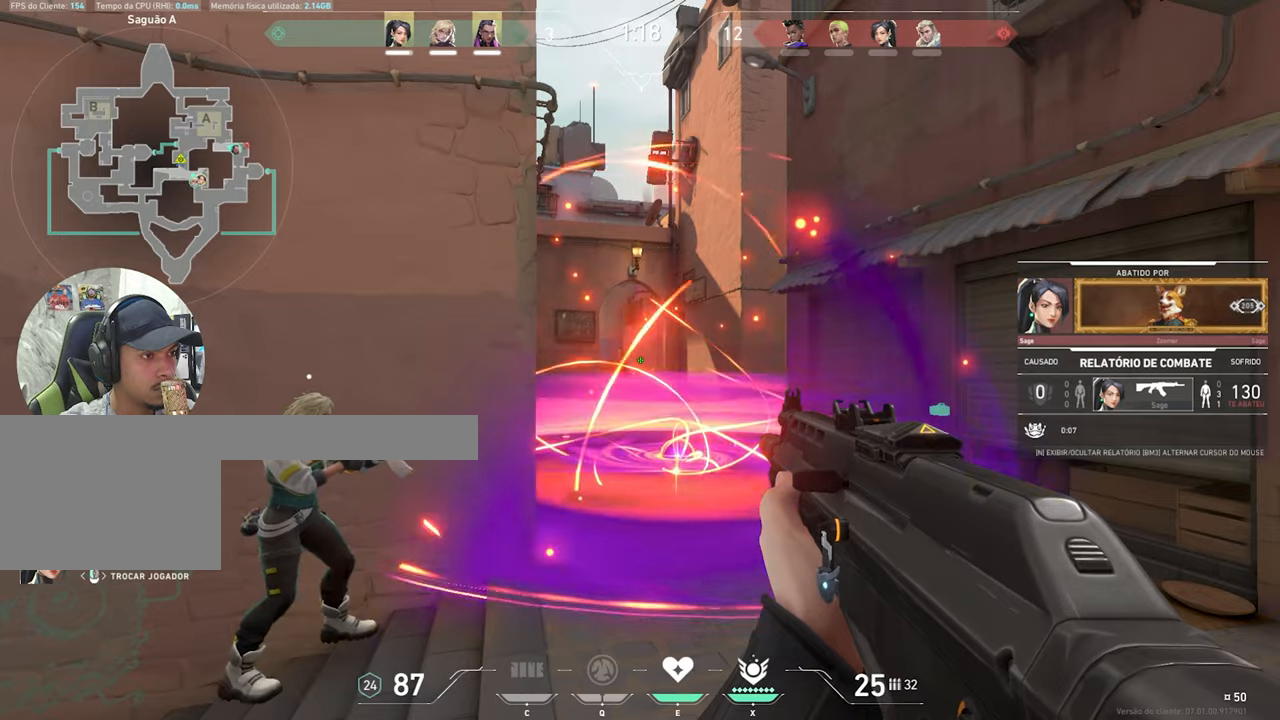
{"keys": [], "mouse": [], "mouse_move": "still", "events": []}
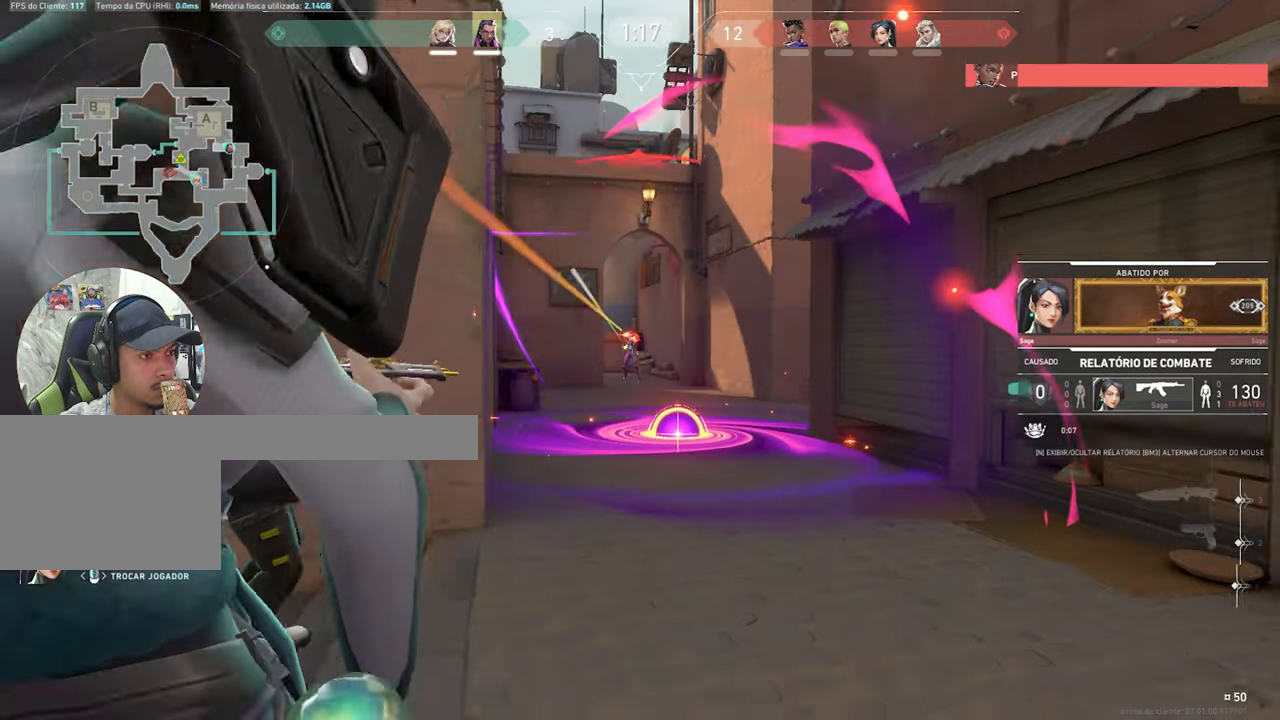
{"keys": [], "mouse": ["left"], "mouse_move": "still", "events": [[500, "mouse_left", "down"]]}
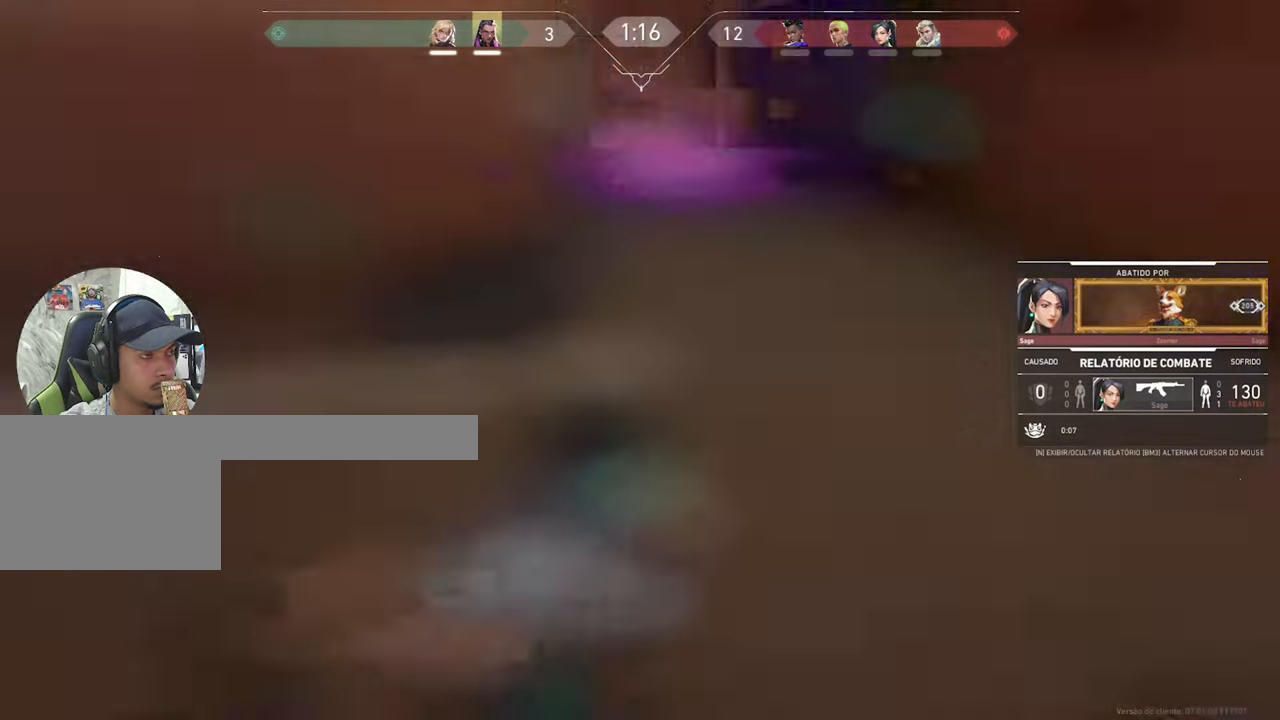
{"keys": [], "mouse": [], "mouse_move": "still", "events": [[133, "mouse_left", "up"]]}
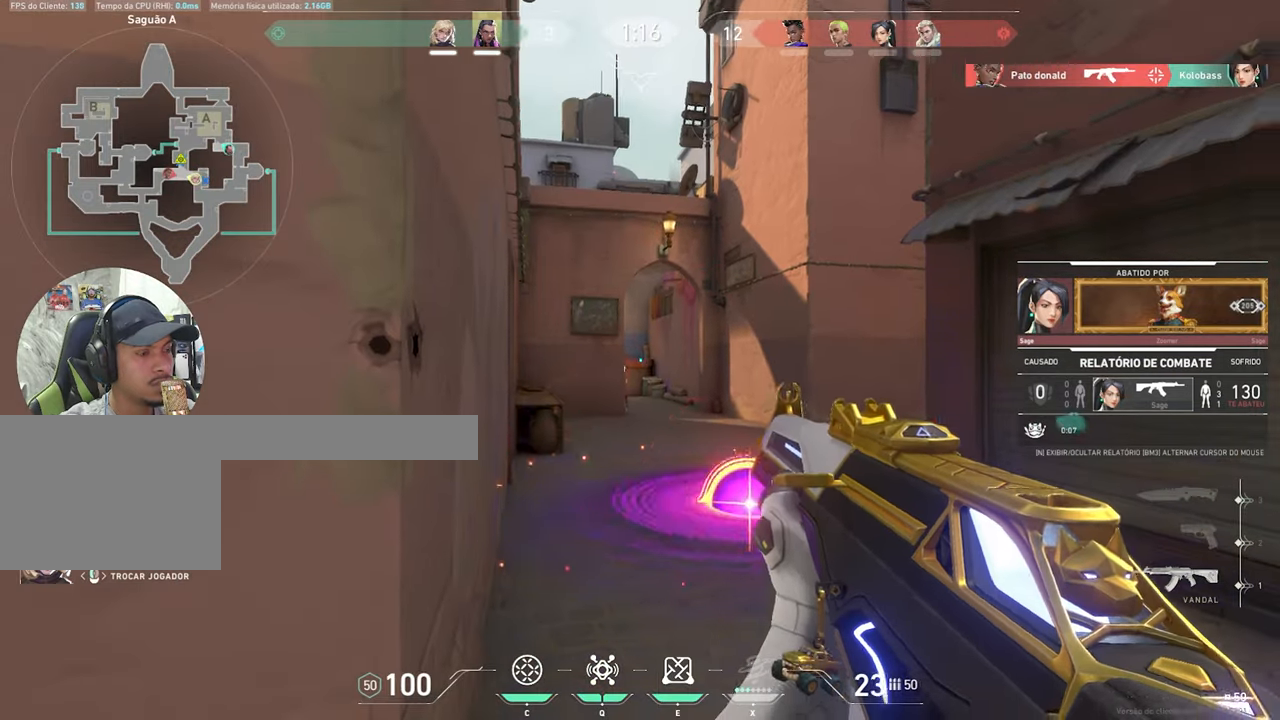
{"keys": [], "mouse": [], "mouse_move": "still", "events": []}
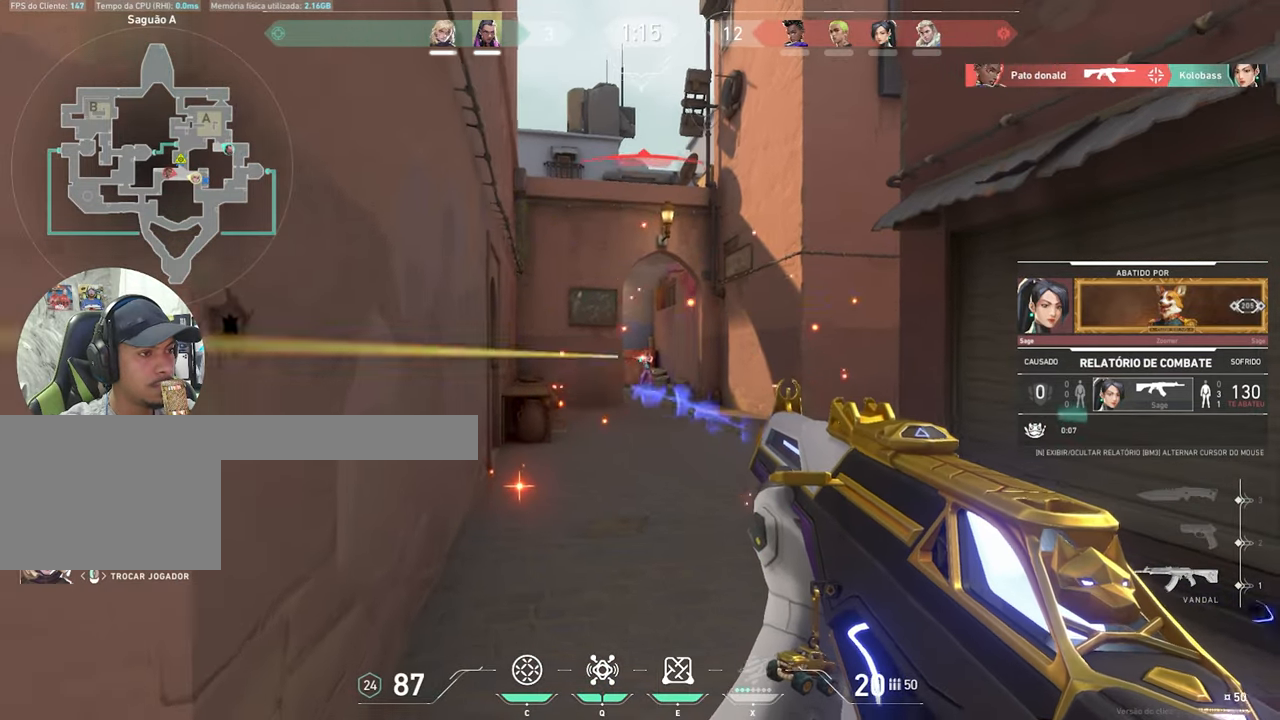
{"keys": [], "mouse": [], "mouse_move": "still", "events": []}
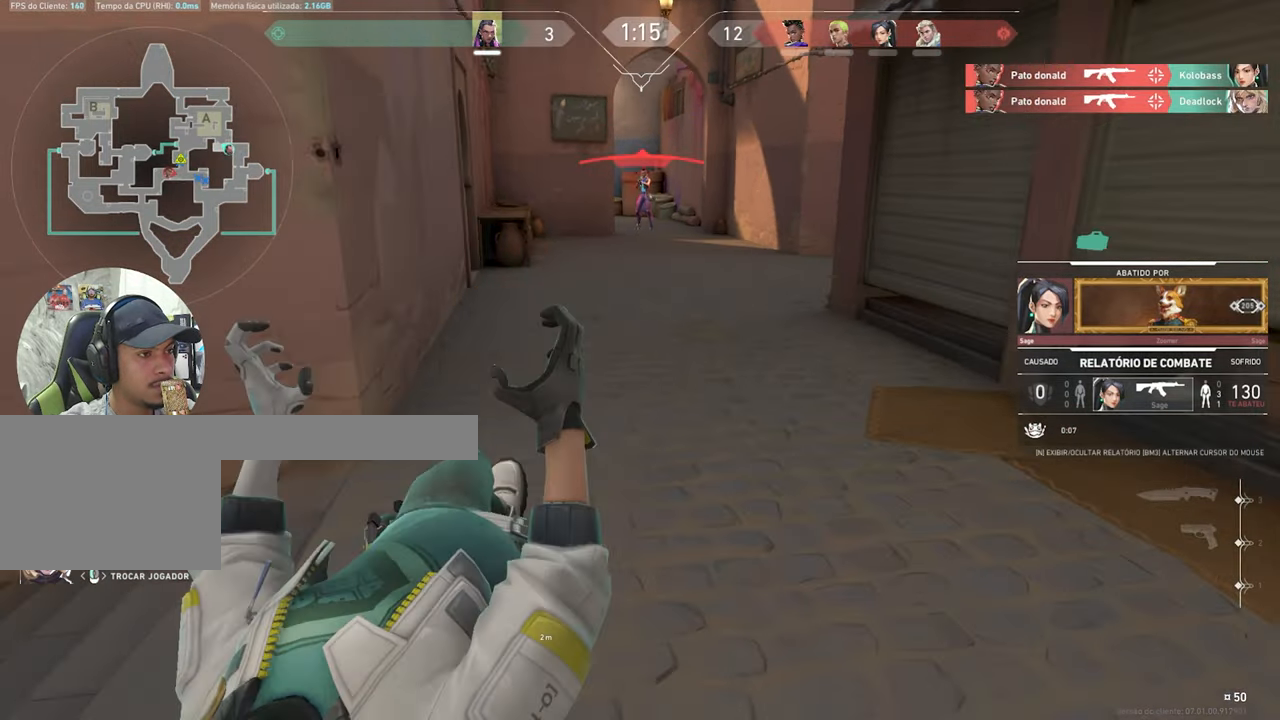
{"keys": [], "mouse": [], "mouse_move": "still", "events": [[183, "mouse_left", "down"], [283, "mouse_left", "up"]]}
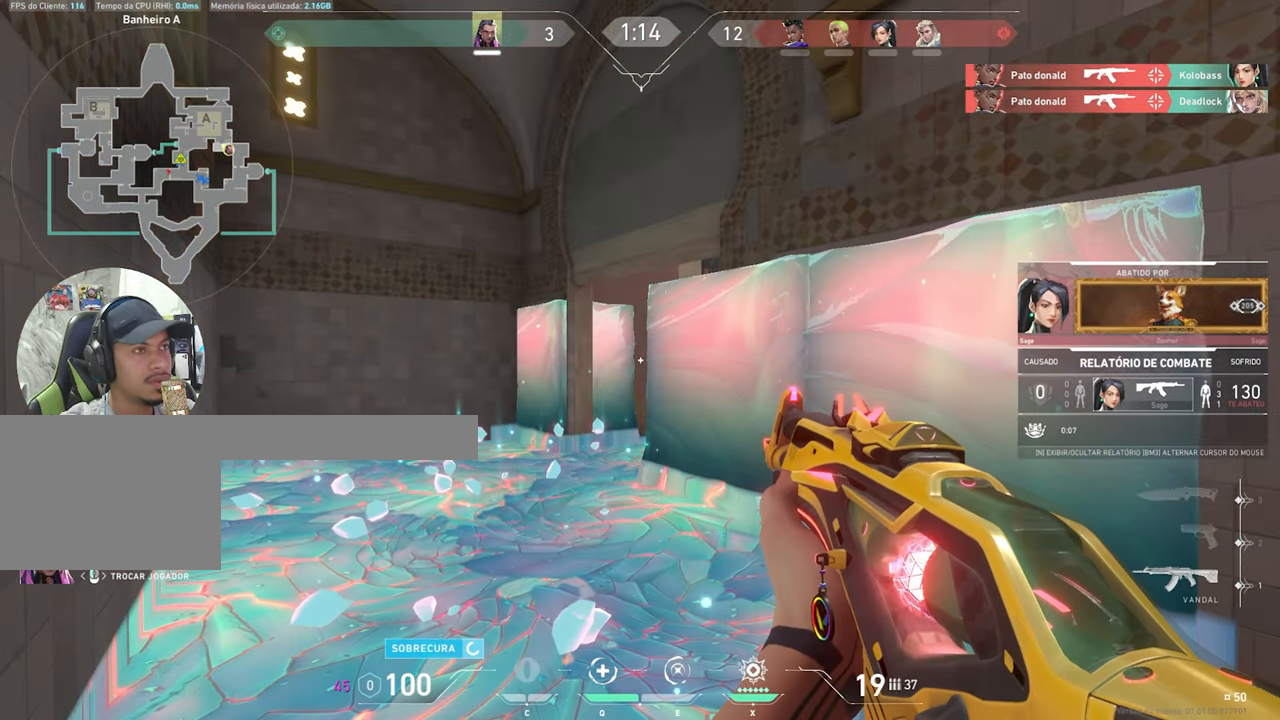
{"keys": [], "mouse": [], "mouse_move": "still", "events": [[383, "mouse_left", "down"], [466, "mouse_left", "up"]]}